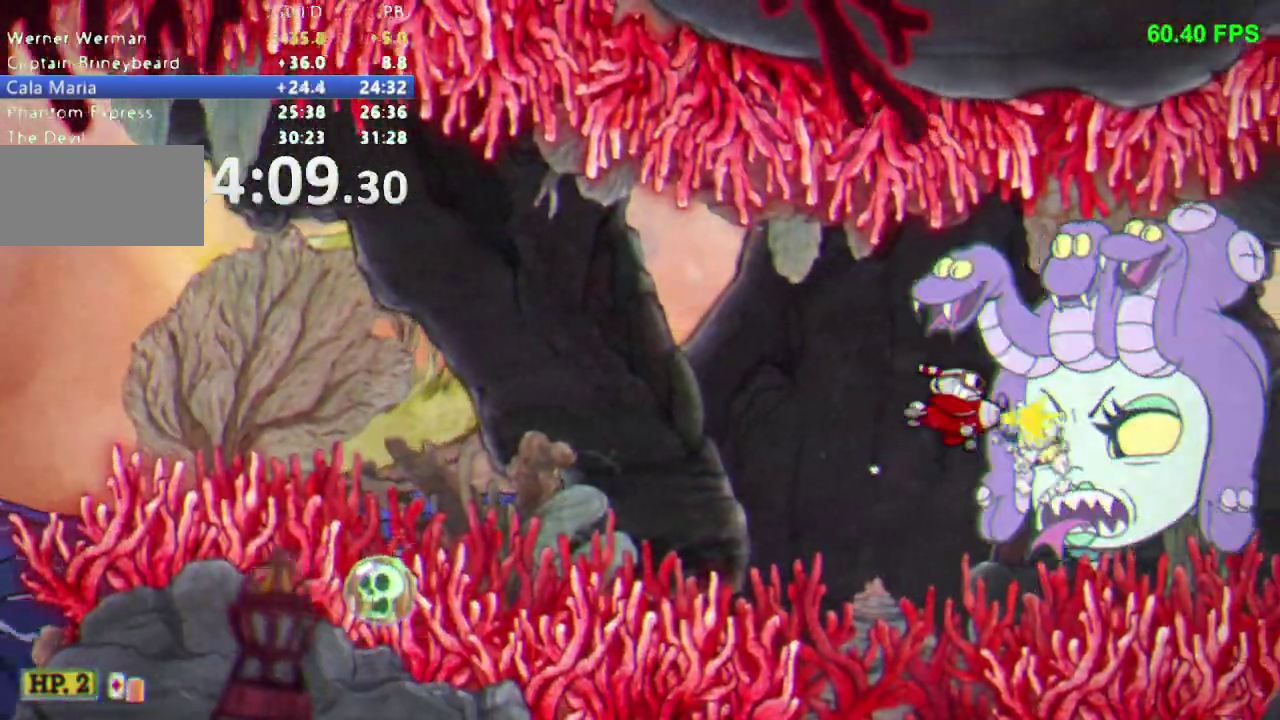
Gameplay with a controller (Nintendo layout); each line is a JSON object with the inputs held at the frame after it. "events" lists button and stick changes between this image and that frame as [ms after this image, input, new state], when the widget could be followed in between. Not read: L3 R1 R3 SELECT Y.
{"buttons": [], "events": [[17, "START", "down"], [67, "DPAD_UP", "down"], [67, "START", "up"], [133, "DPAD_UP", "up"], [367, "L1", "down"], [383, "A", "down"], [467, "L1", "up"], [500, "A", "up"]]}
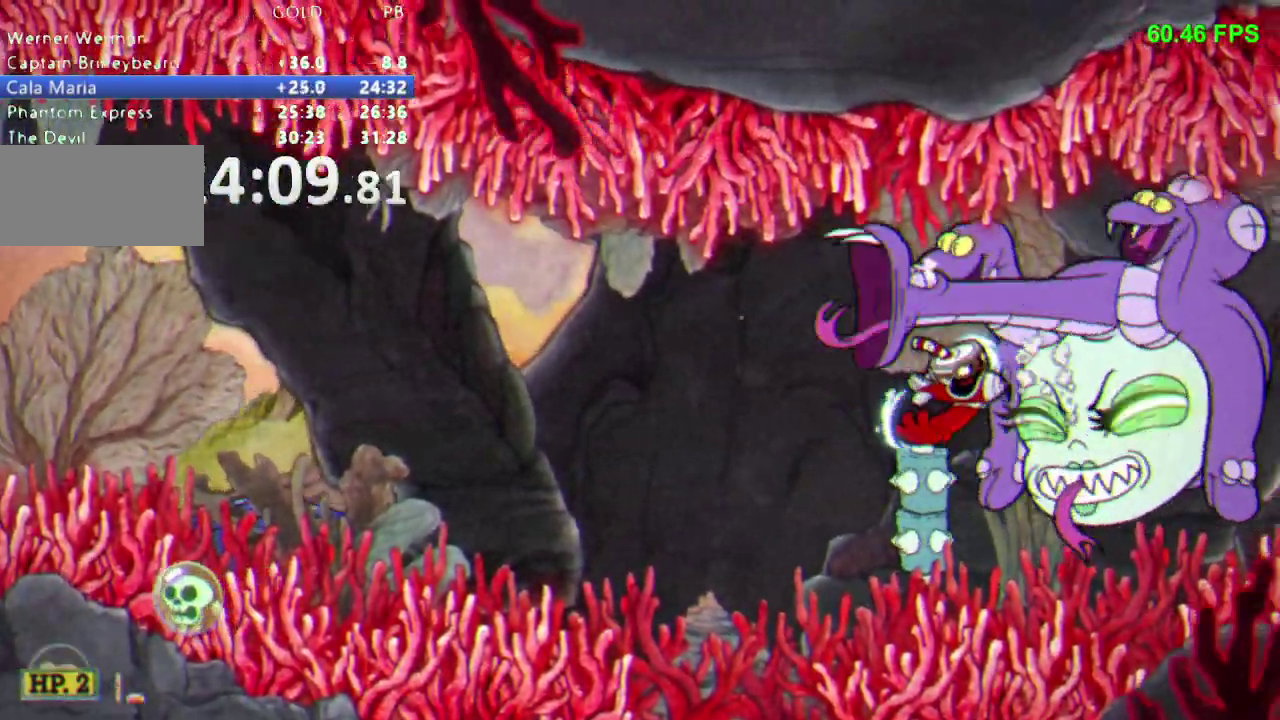
{"buttons": [], "events": [[417, "DPAD_UP", "down"], [500, "DPAD_UP", "up"]]}
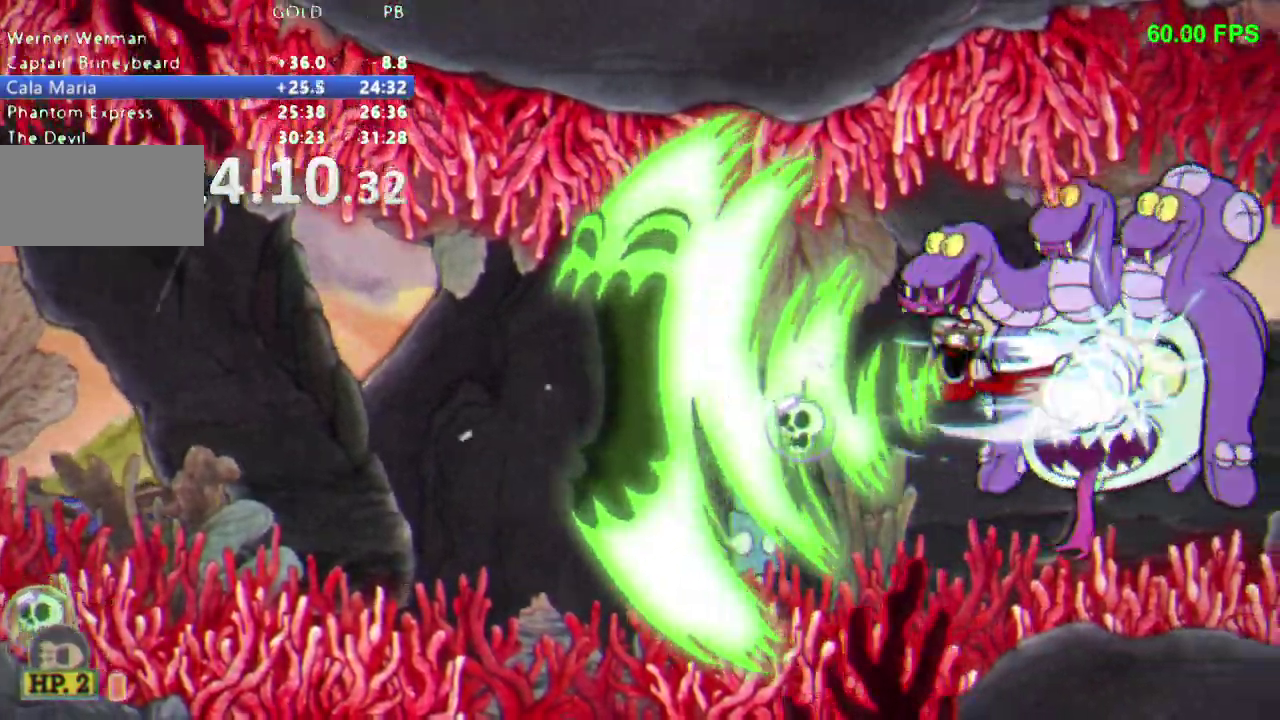
{"buttons": ["L1"], "events": [[467, "L1", "down"]]}
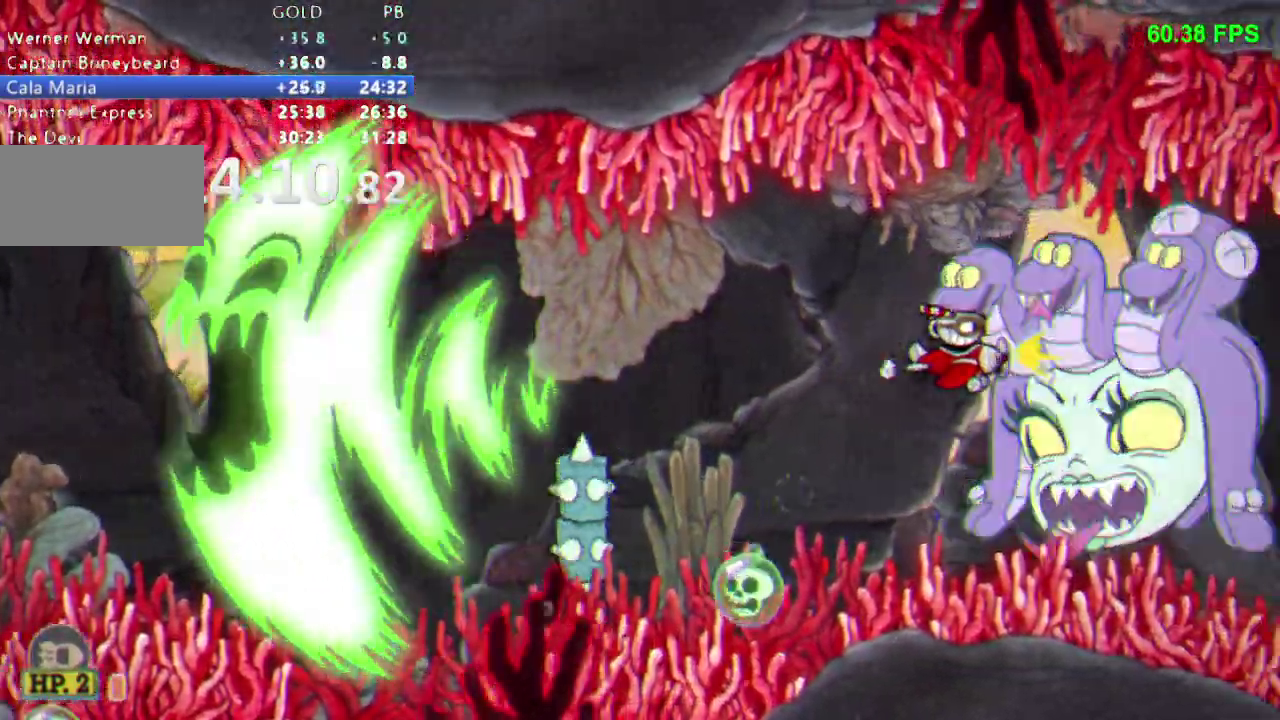
{"buttons": ["L1"], "events": [[33, "DPAD_DOWN", "down"], [83, "L1", "up"], [283, "DPAD_DOWN", "up"], [467, "L1", "down"]]}
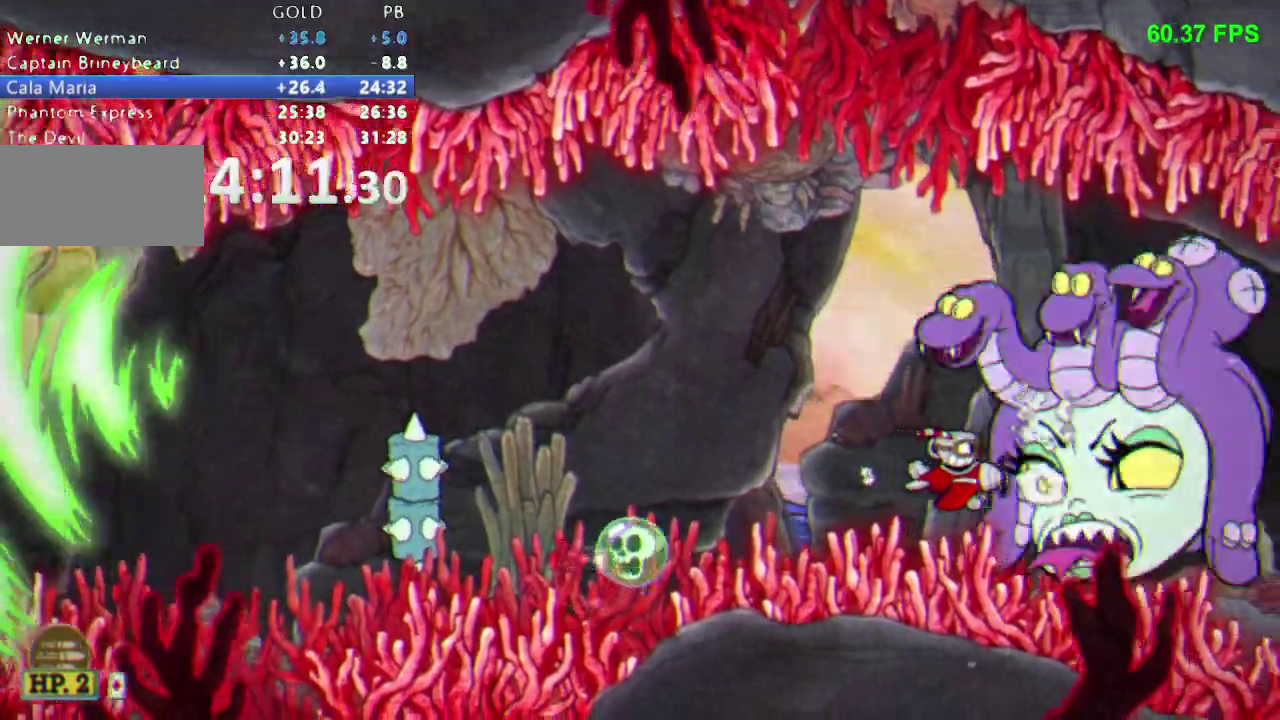
{"buttons": [], "events": [[217, "L1", "up"]]}
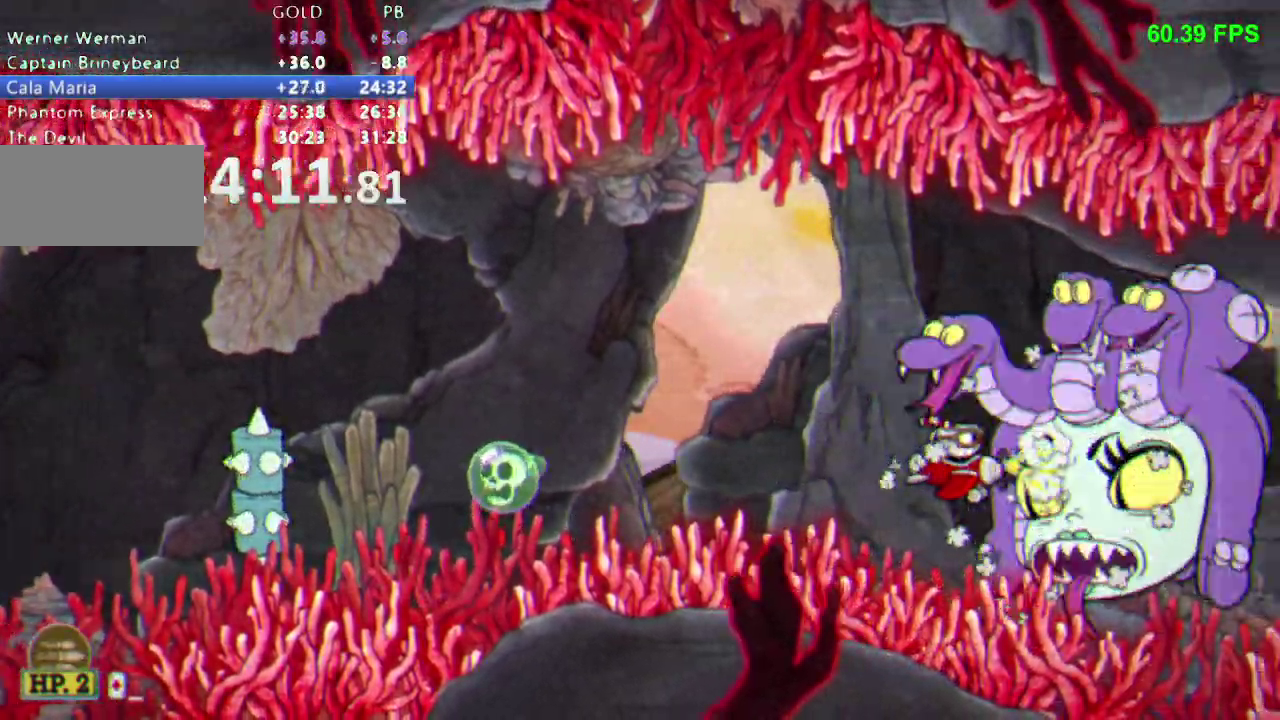
{"buttons": [], "events": []}
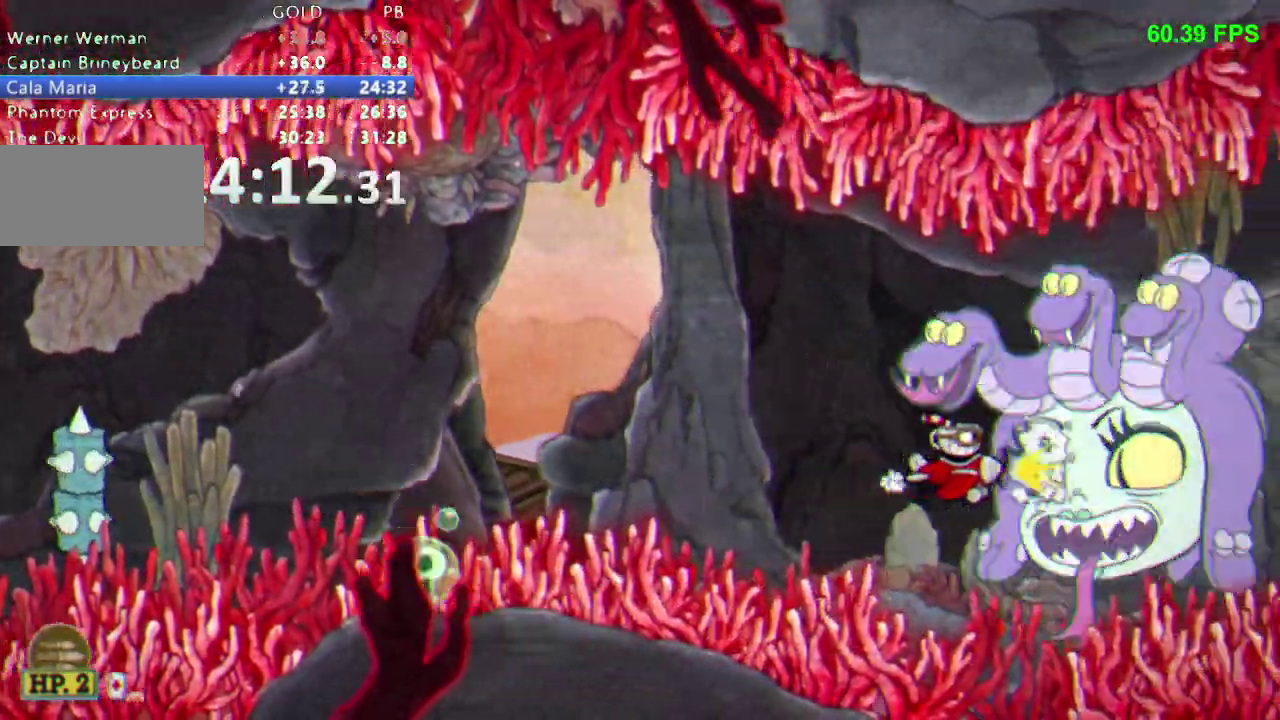
{"buttons": [], "events": []}
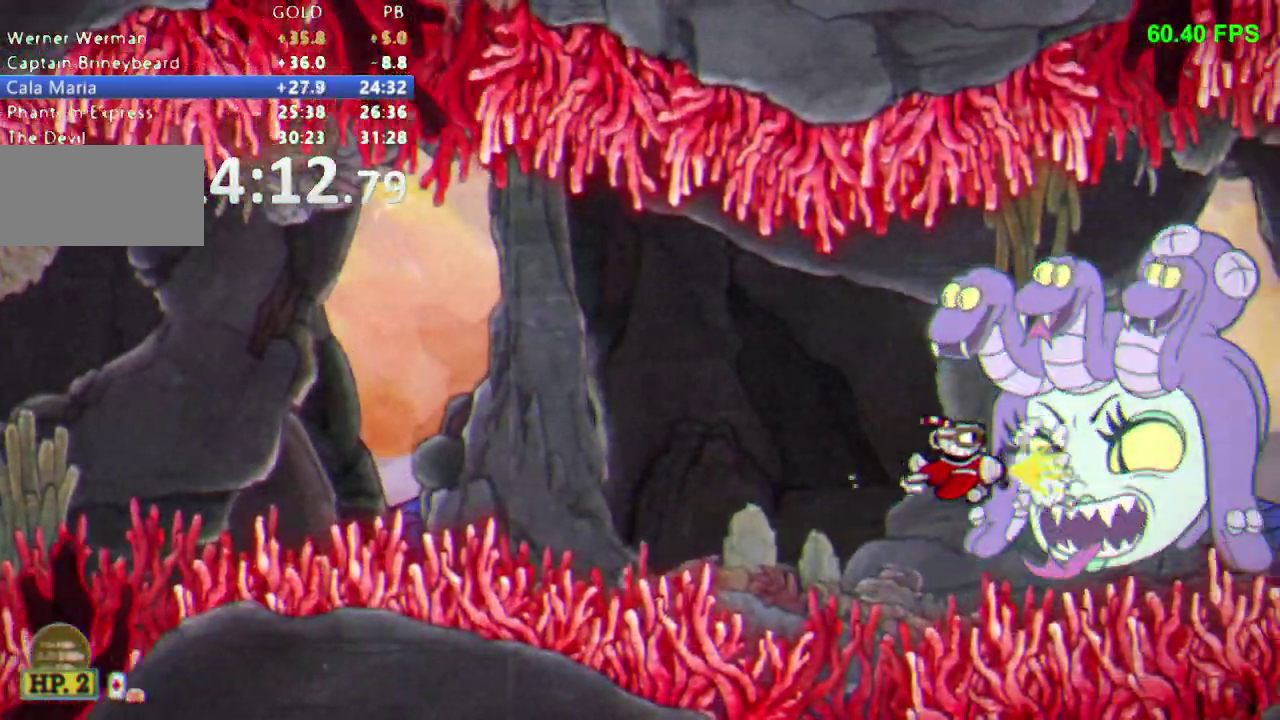
{"buttons": [], "events": [[267, "DPAD_UP", "down"], [333, "DPAD_UP", "up"]]}
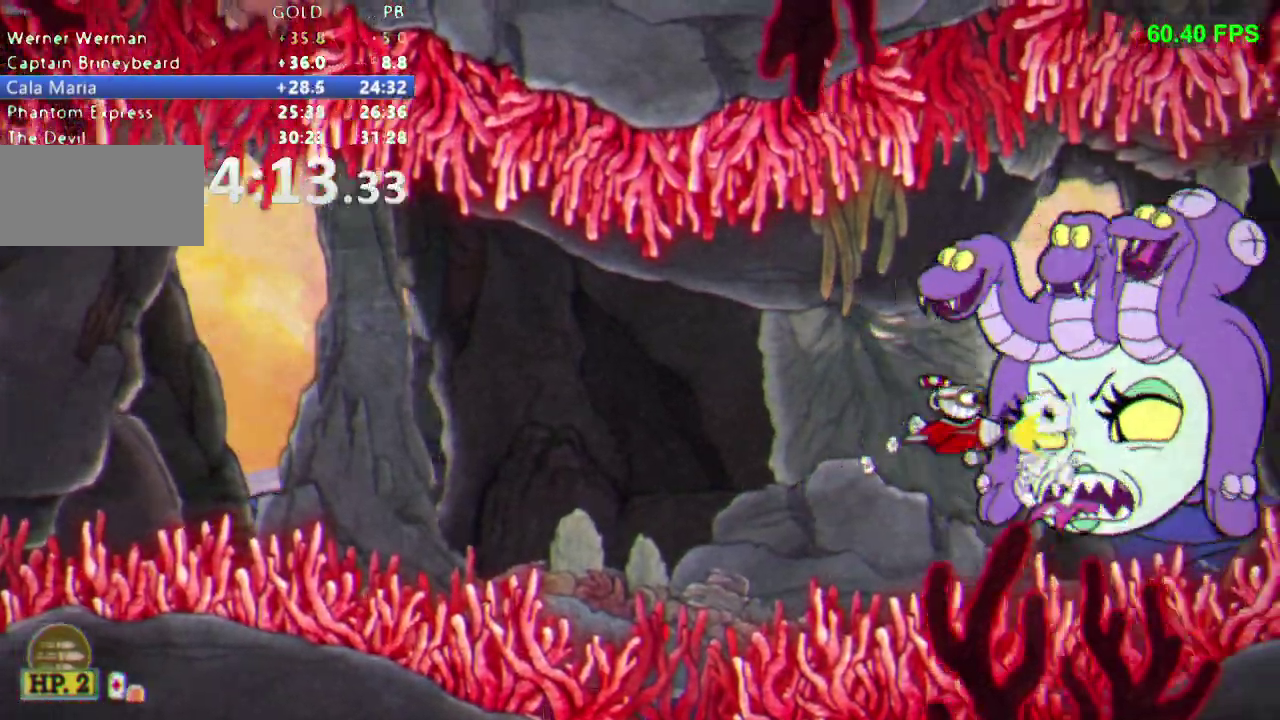
{"buttons": [], "events": [[133, "DPAD_DOWN", "down"], [217, "DPAD_DOWN", "up"]]}
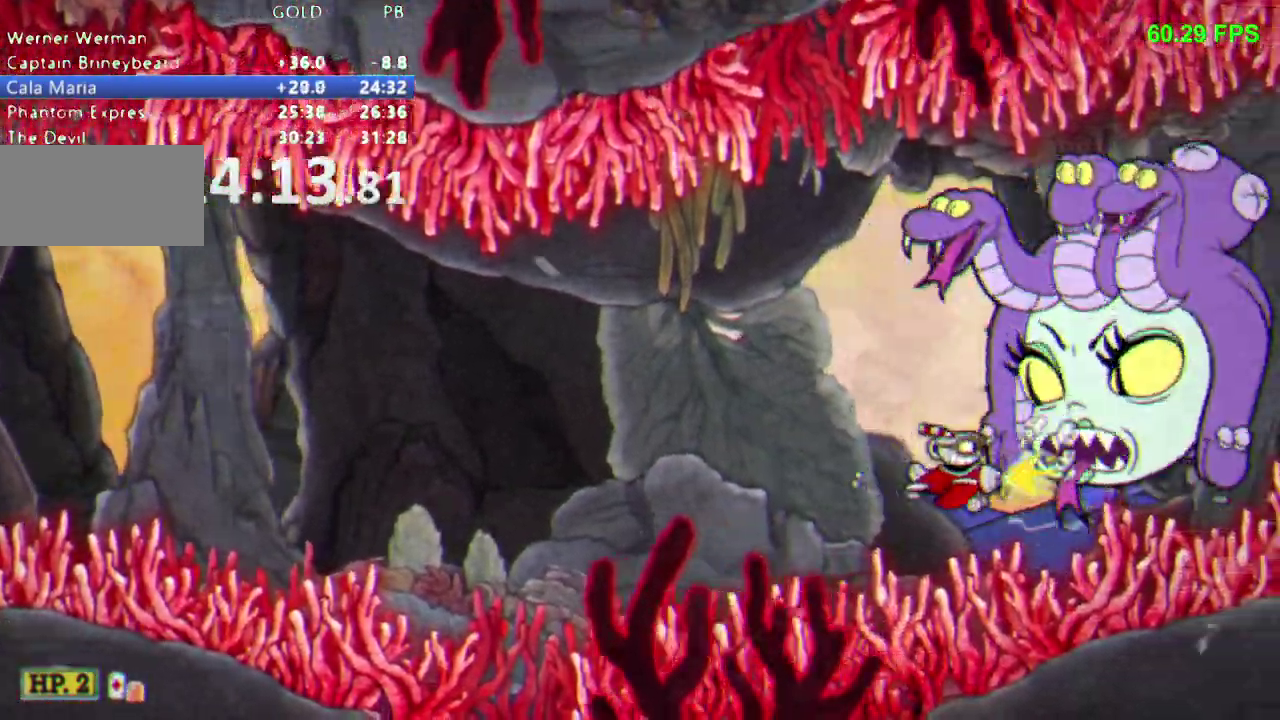
{"buttons": ["DPAD_UP"], "events": [[400, "DPAD_UP", "down"]]}
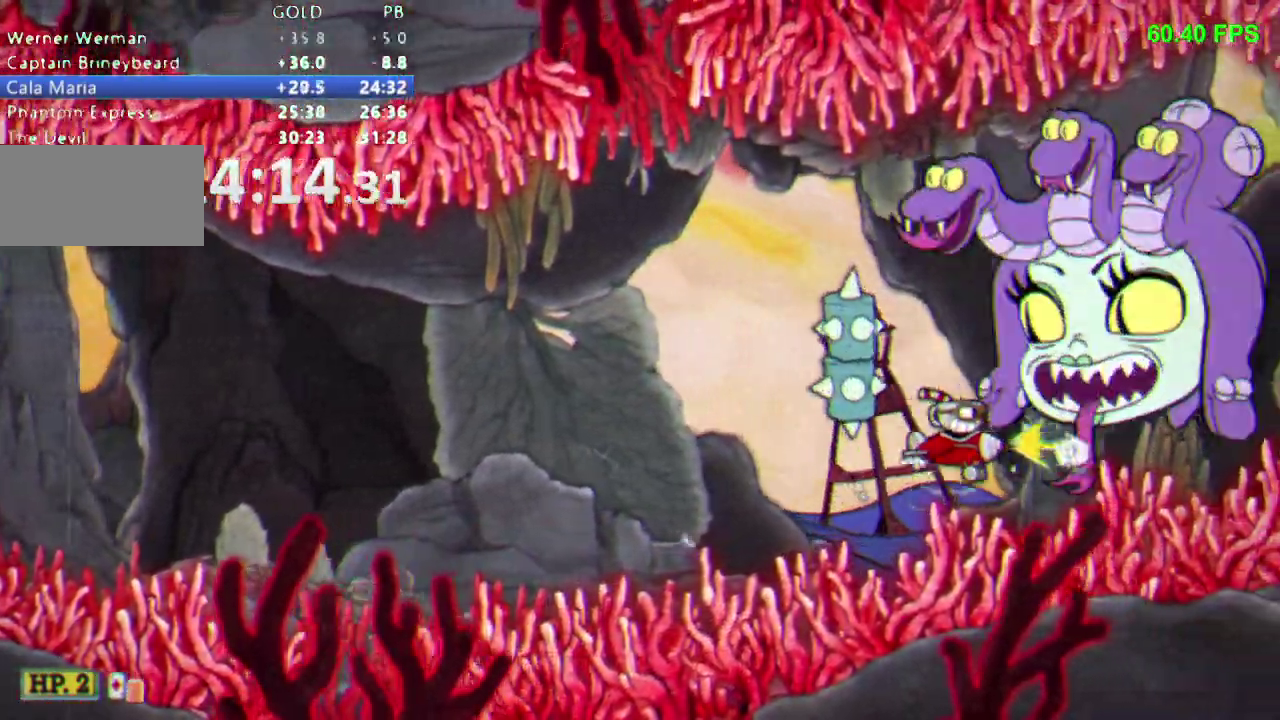
{"buttons": [], "events": [[67, "DPAD_UP", "up"], [233, "DPAD_UP", "down"], [233, "L1", "down"], [250, "A", "down"], [317, "DPAD_UP", "up"], [317, "L1", "up"], [333, "A", "up"]]}
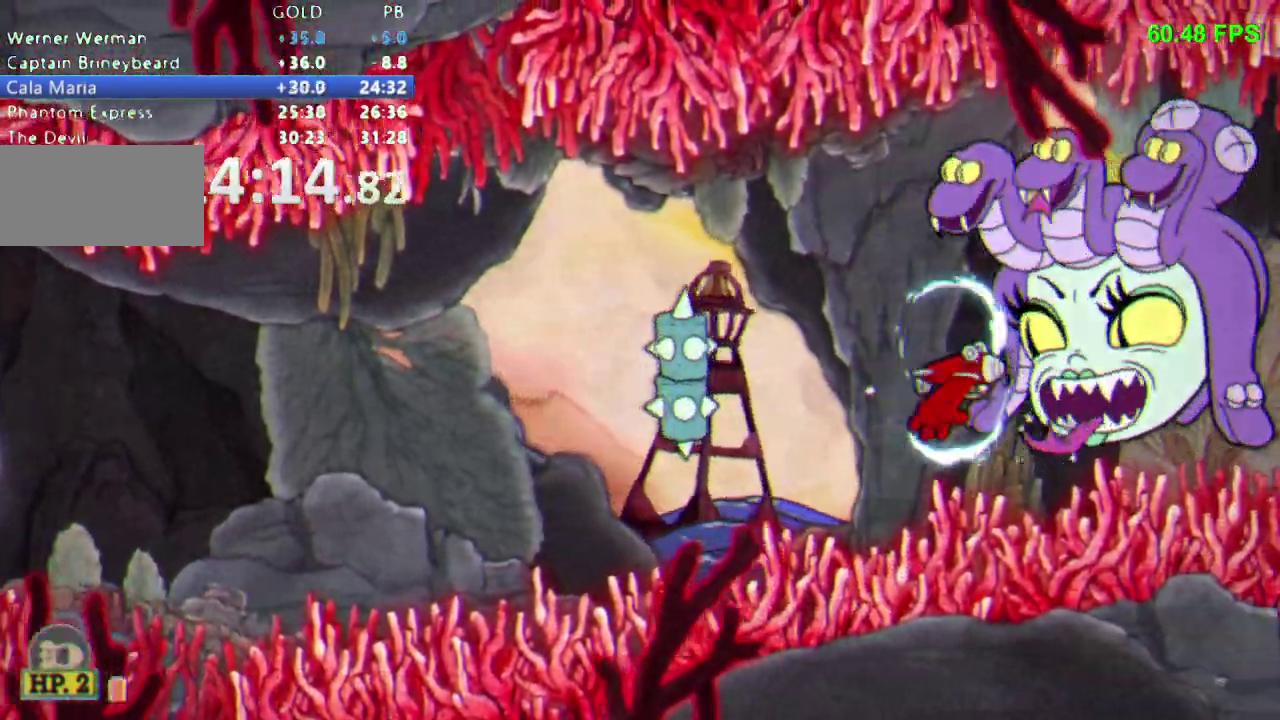
{"buttons": [], "events": []}
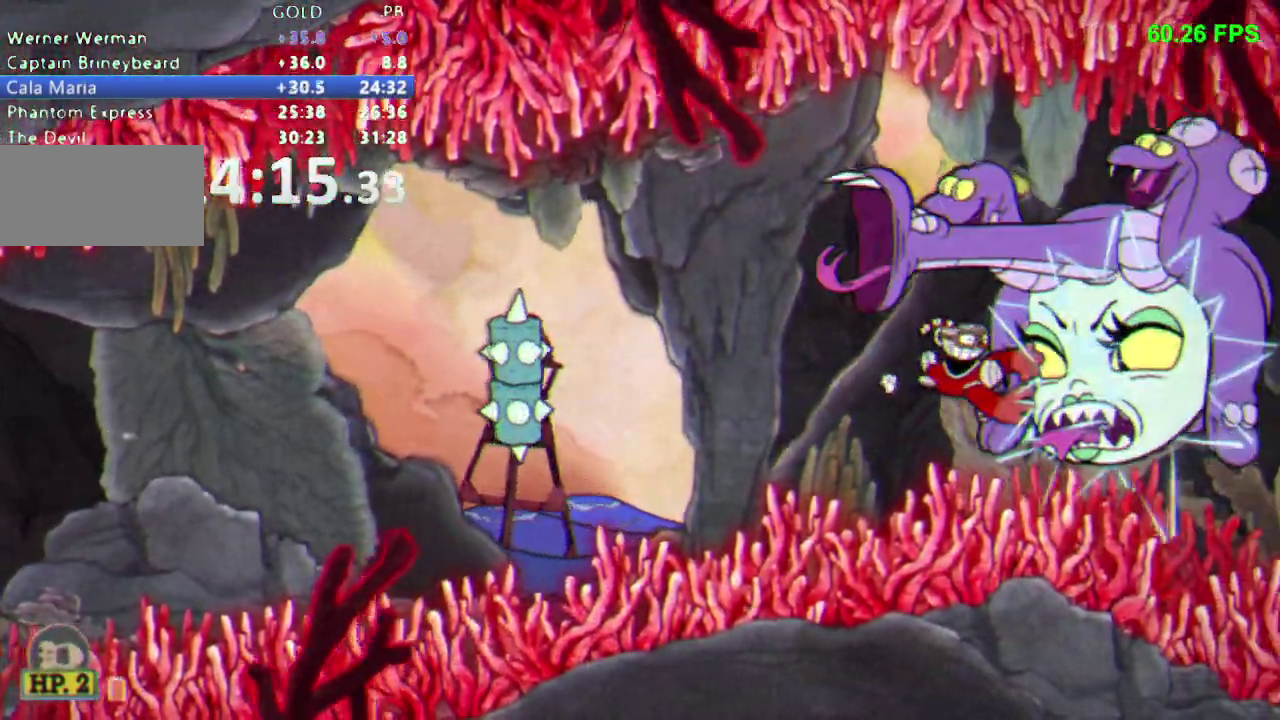
{"buttons": ["L1", "DPAD_DOWN"], "events": [[450, "DPAD_DOWN", "down"], [467, "L1", "down"]]}
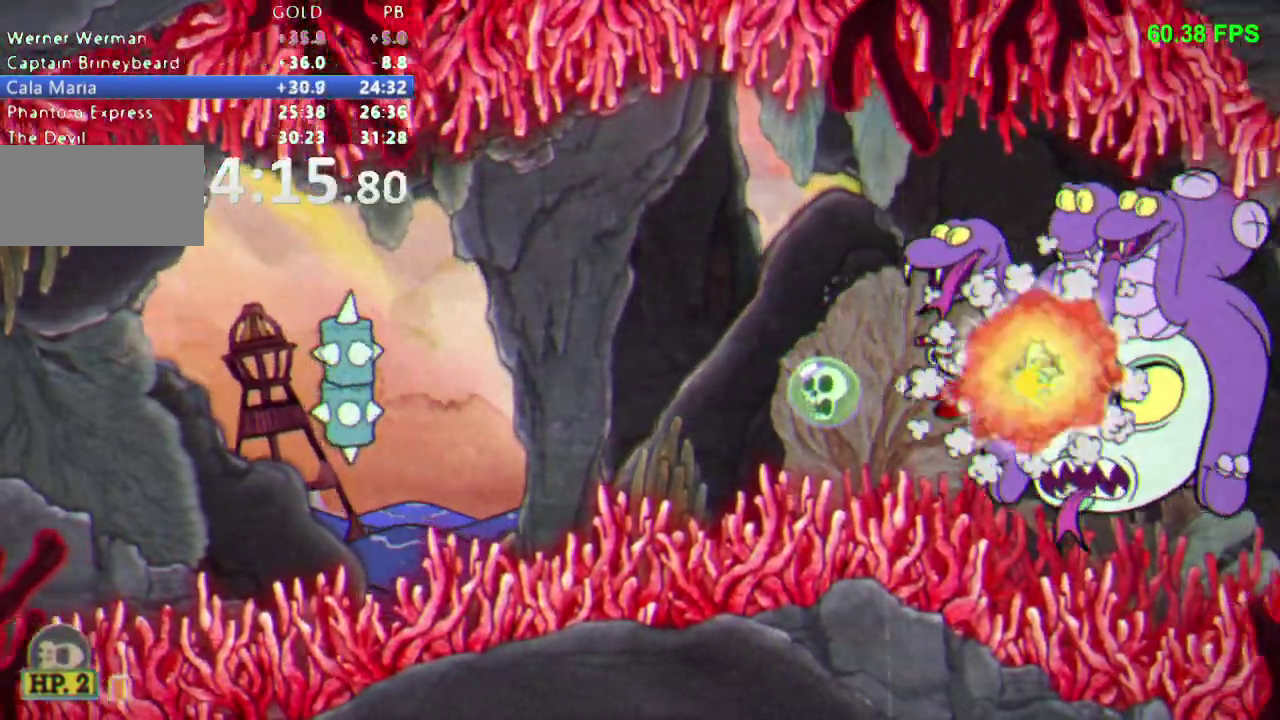
{"buttons": [], "events": [[50, "L1", "up"], [83, "DPAD_DOWN", "up"]]}
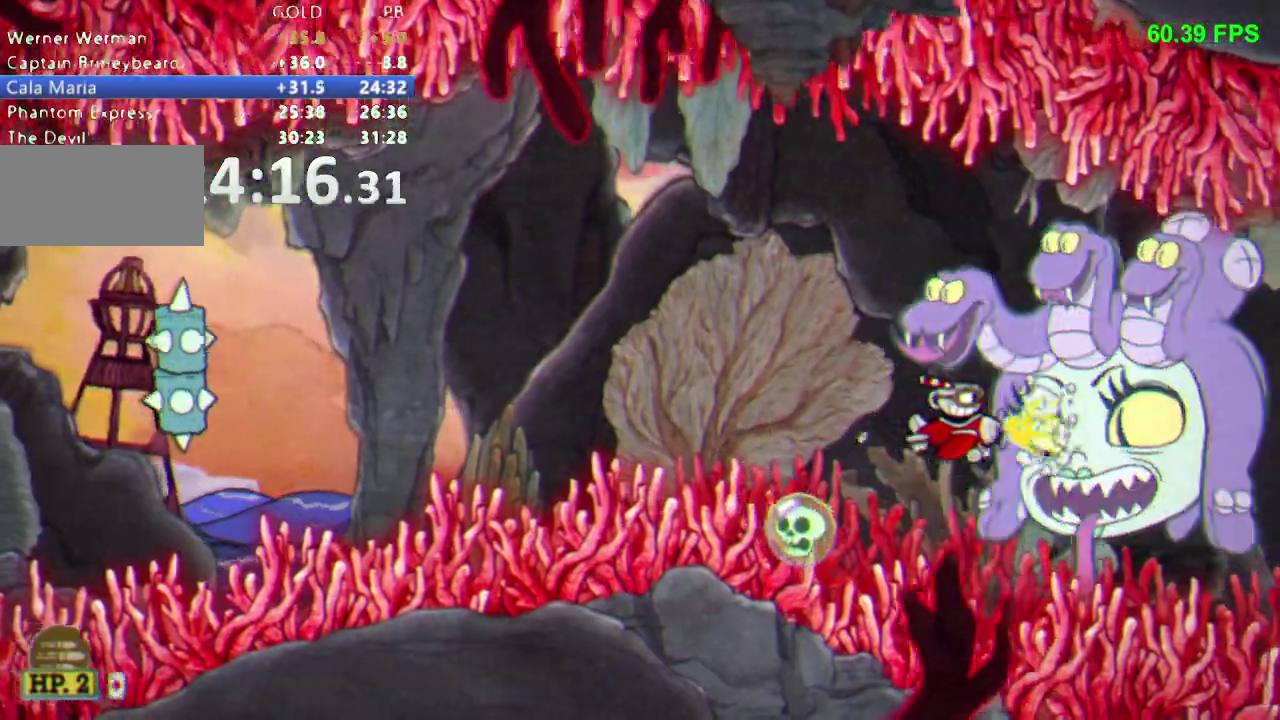
{"buttons": [], "events": [[183, "L1", "down"], [200, "A", "down"], [283, "L1", "up"], [333, "A", "up"]]}
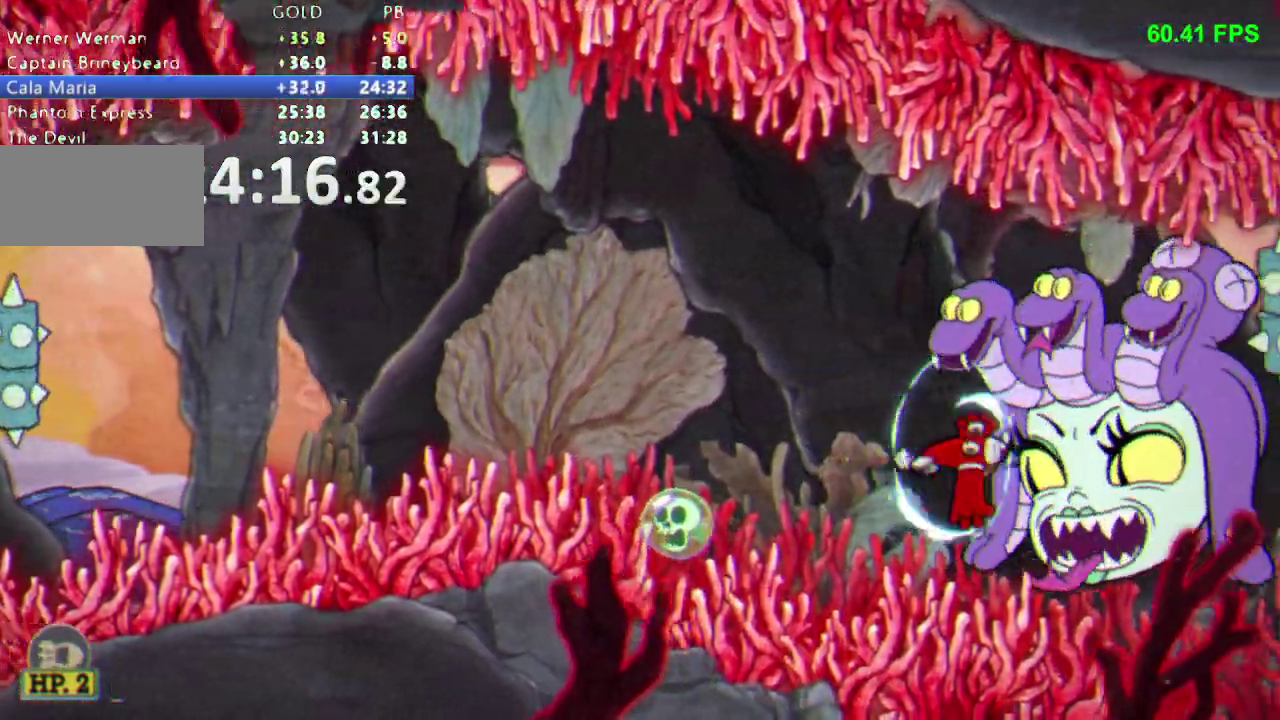
{"buttons": [], "events": []}
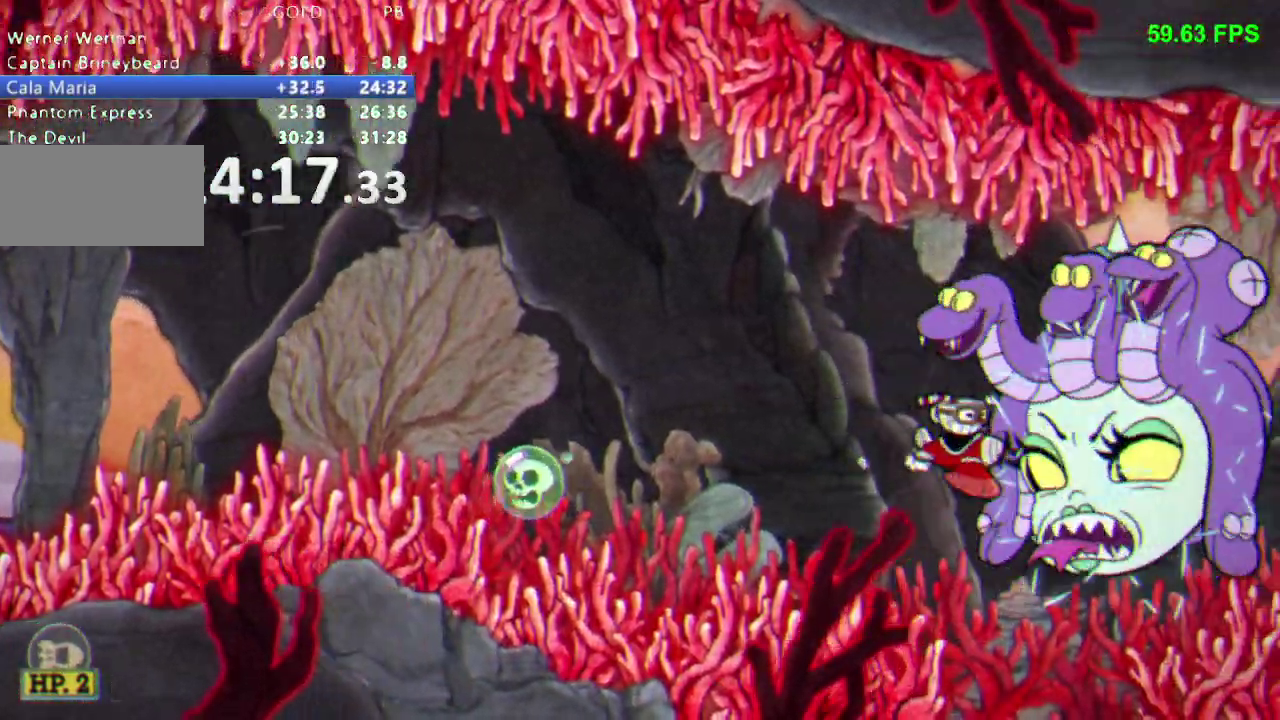
{"buttons": [], "events": [[417, "DPAD_DOWN", "down"], [433, "L1", "down"], [500, "DPAD_DOWN", "up"], [500, "L1", "up"]]}
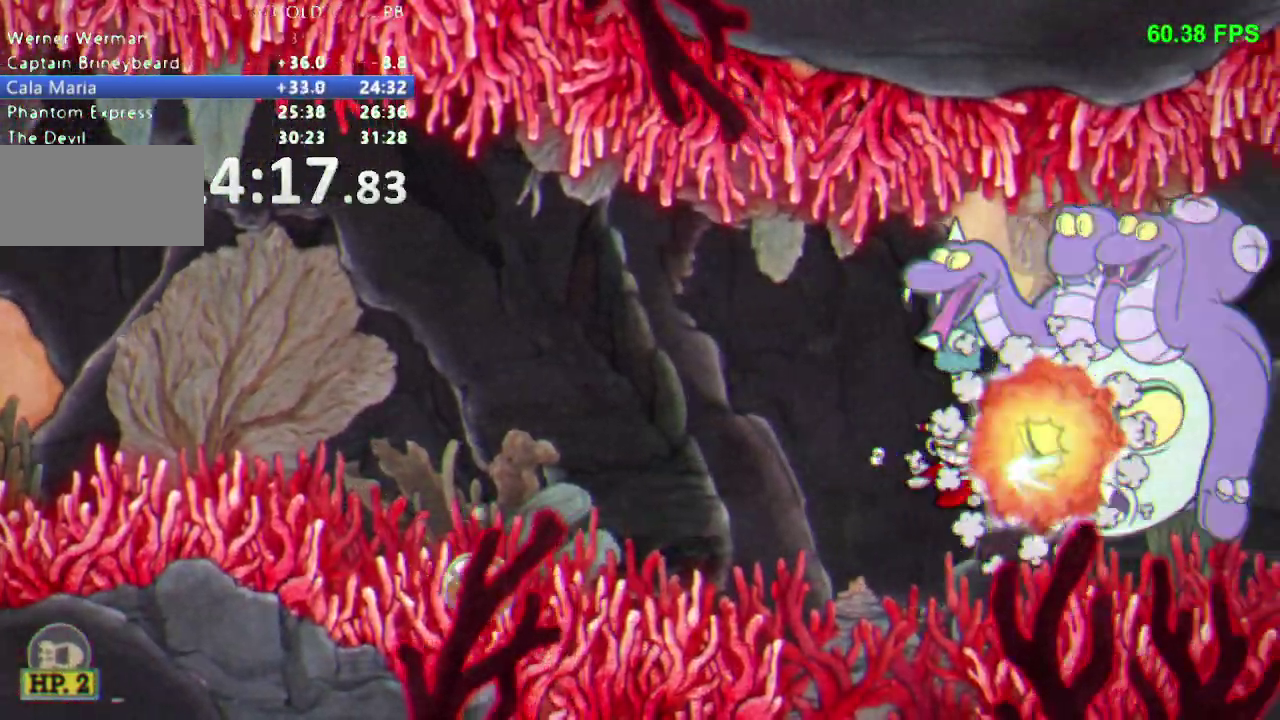
{"buttons": [], "events": [[150, "DPAD_UP", "down"], [233, "DPAD_UP", "up"], [350, "DPAD_UP", "down"], [433, "DPAD_UP", "up"]]}
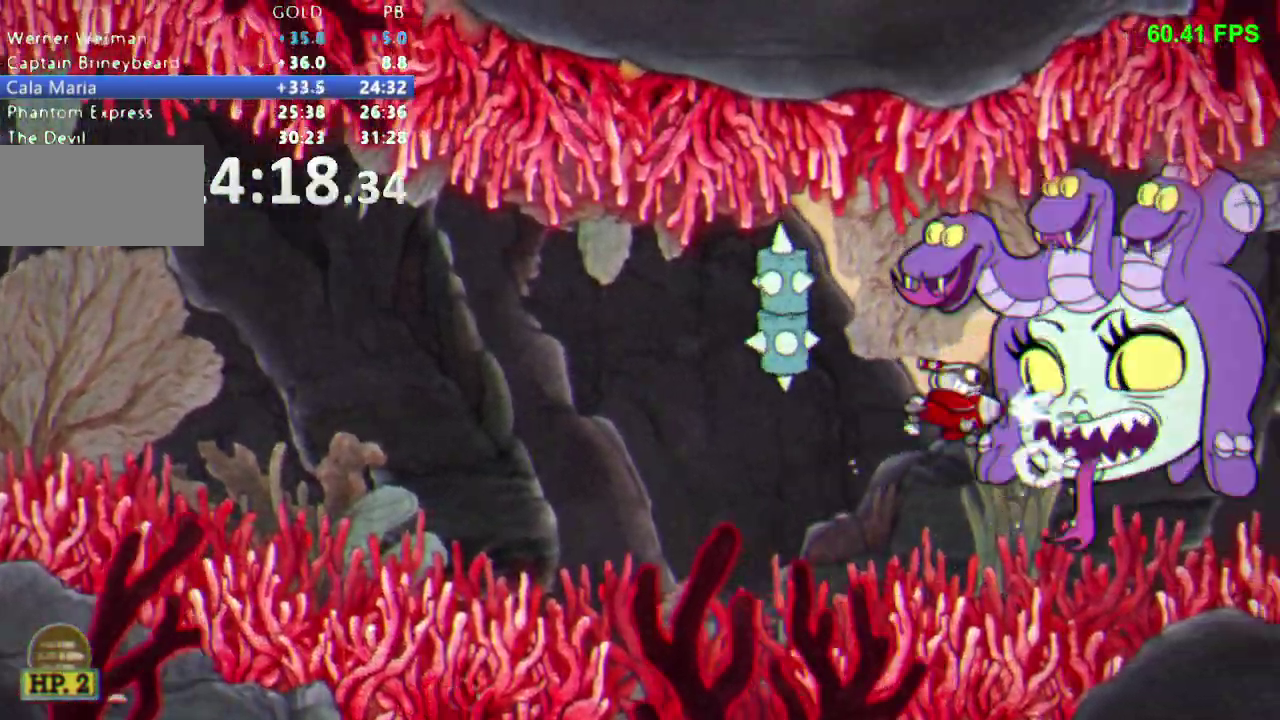
{"buttons": [], "events": [[183, "DPAD_UP", "down"], [250, "DPAD_UP", "up"]]}
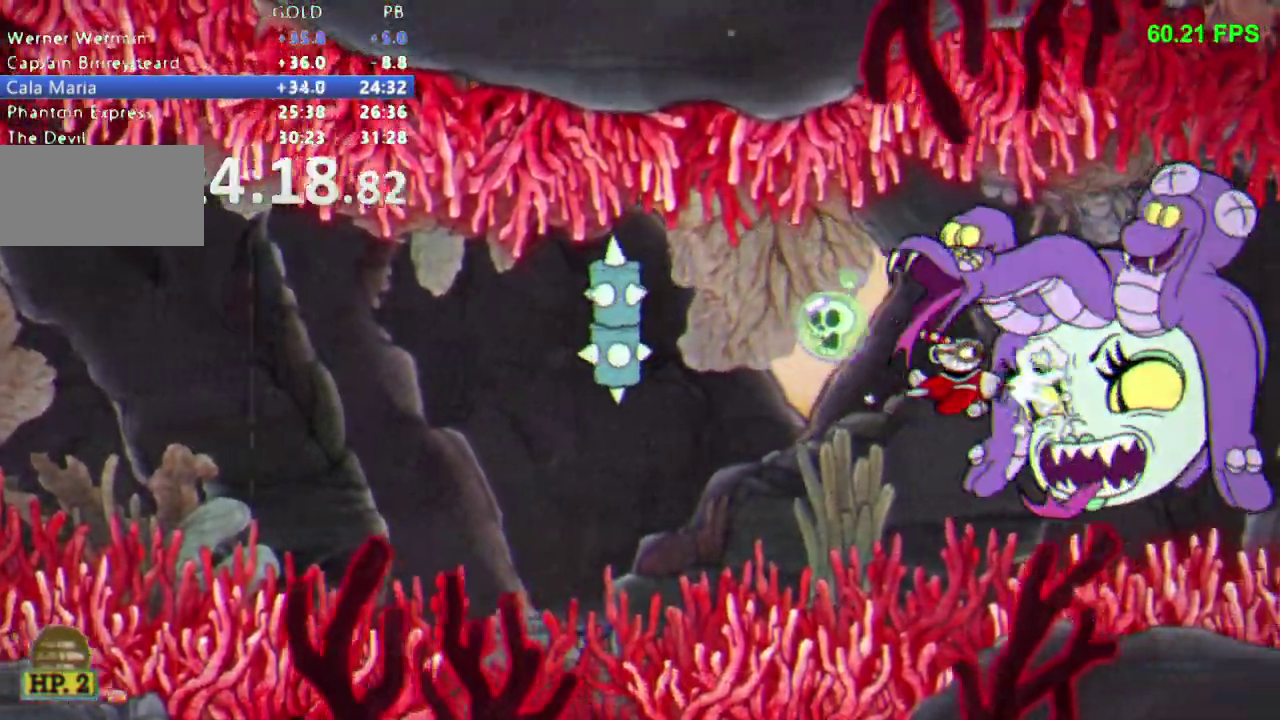
{"buttons": [], "events": [[133, "DPAD_DOWN", "down"], [183, "DPAD_DOWN", "up"], [417, "DPAD_DOWN", "down"], [467, "DPAD_DOWN", "up"]]}
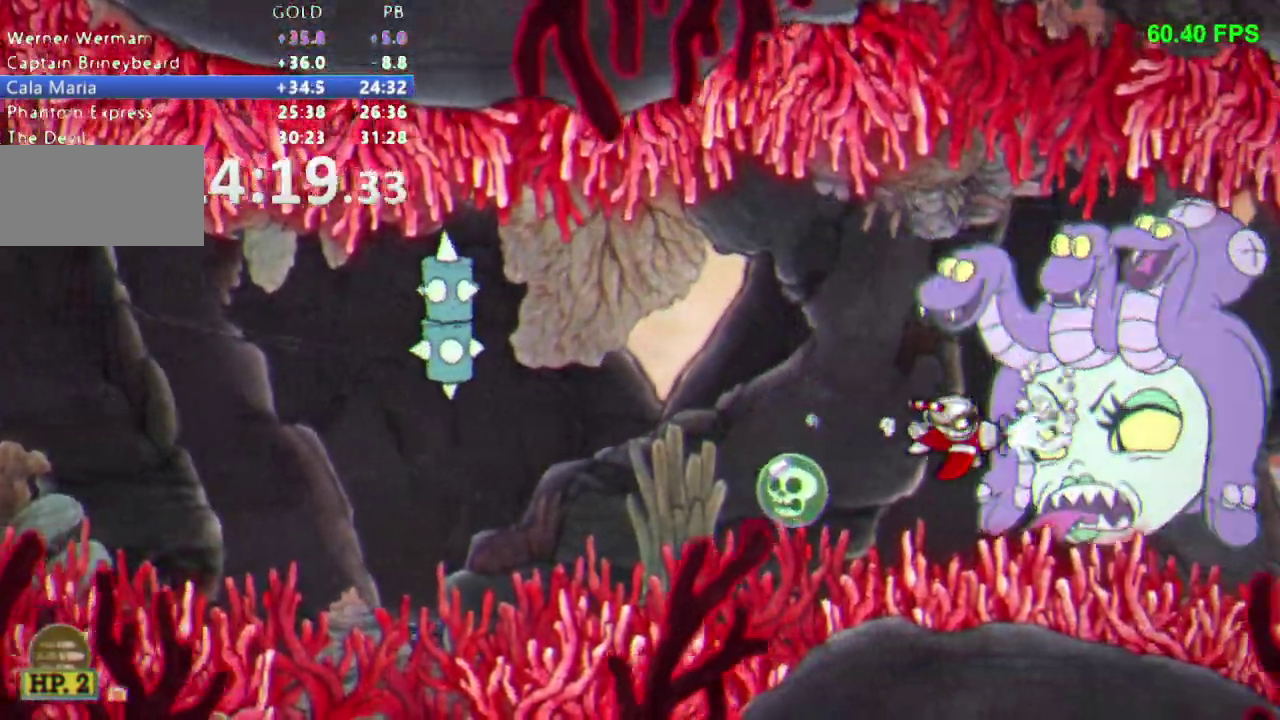
{"buttons": [], "events": []}
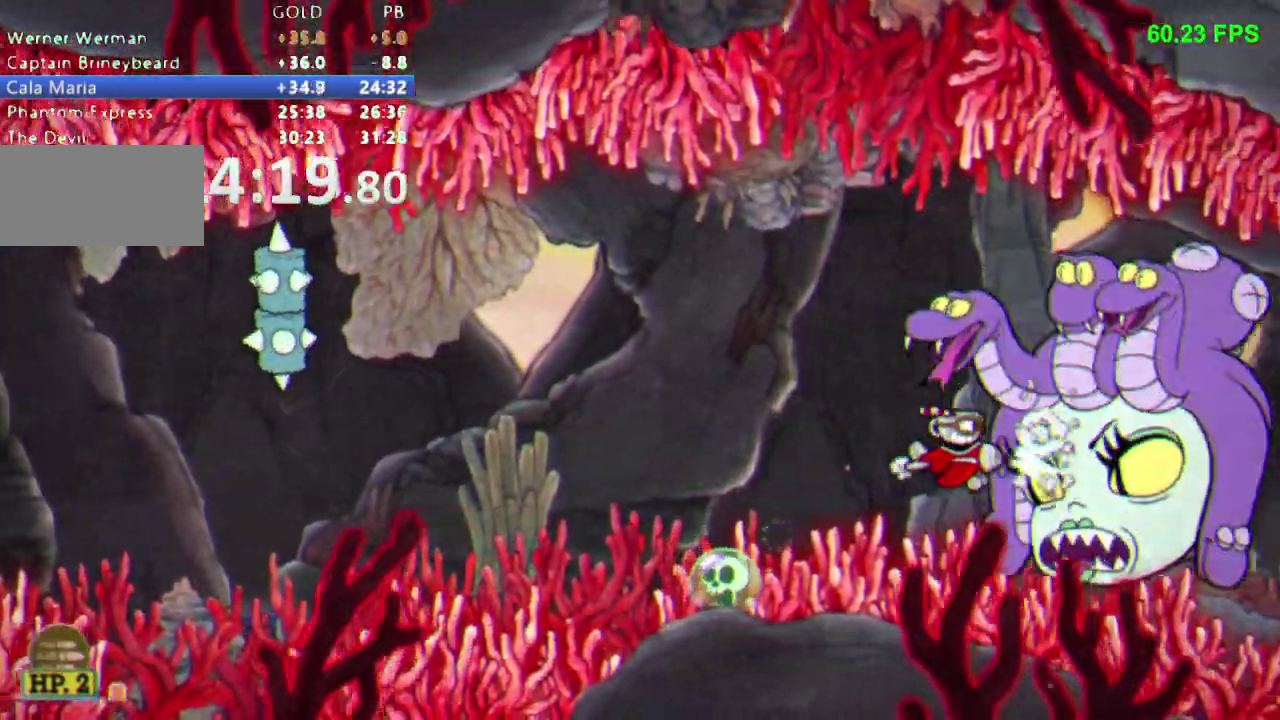
{"buttons": [], "events": [[33, "DPAD_DOWN", "down"], [100, "DPAD_DOWN", "up"]]}
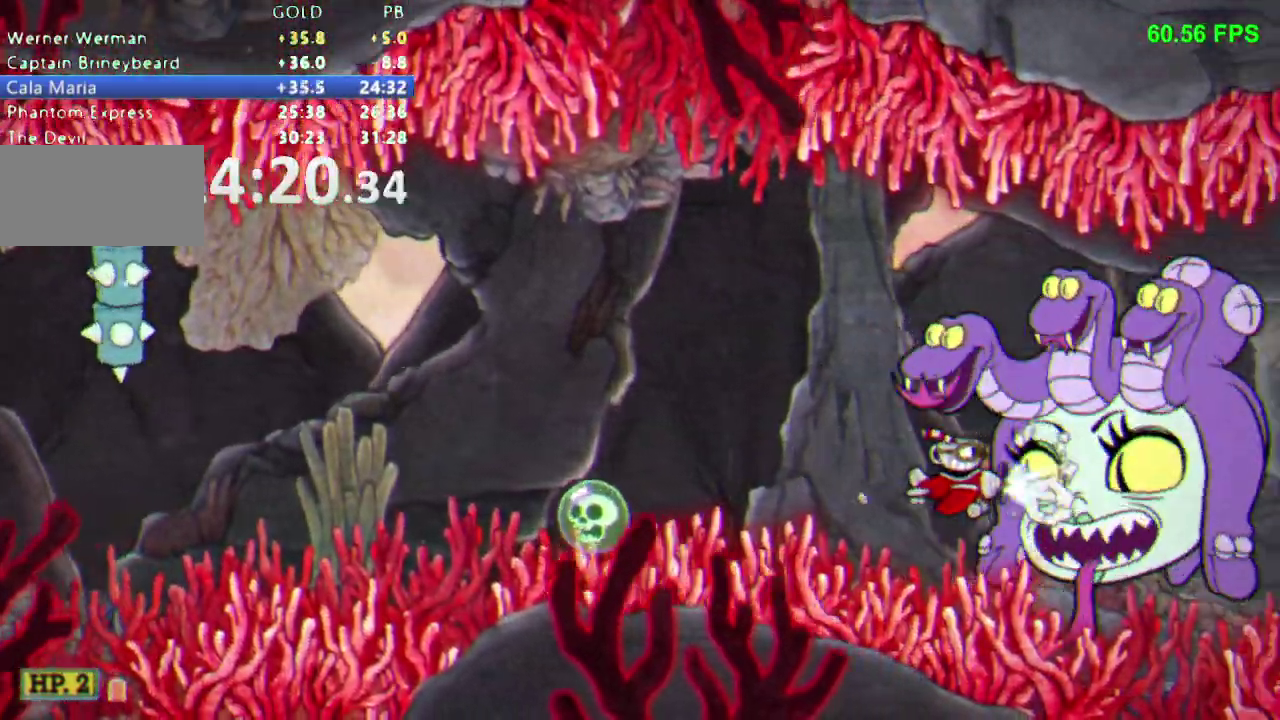
{"buttons": [], "events": []}
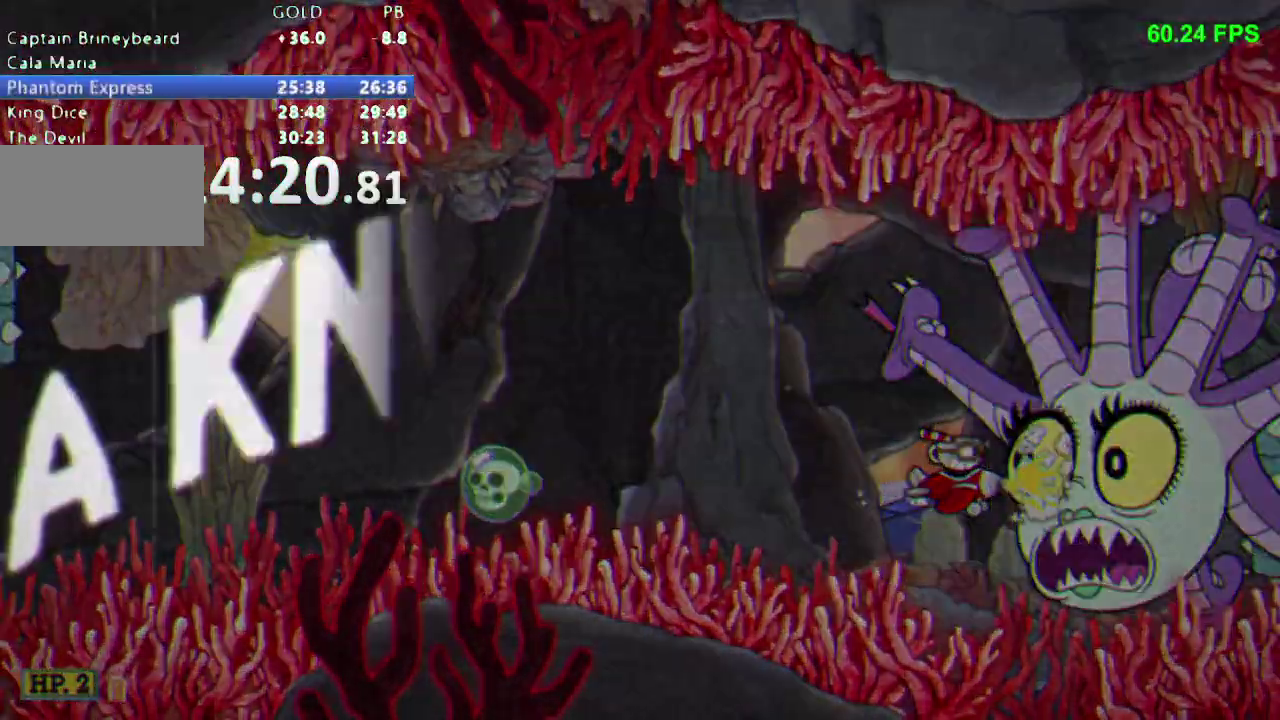
{"buttons": [], "events": []}
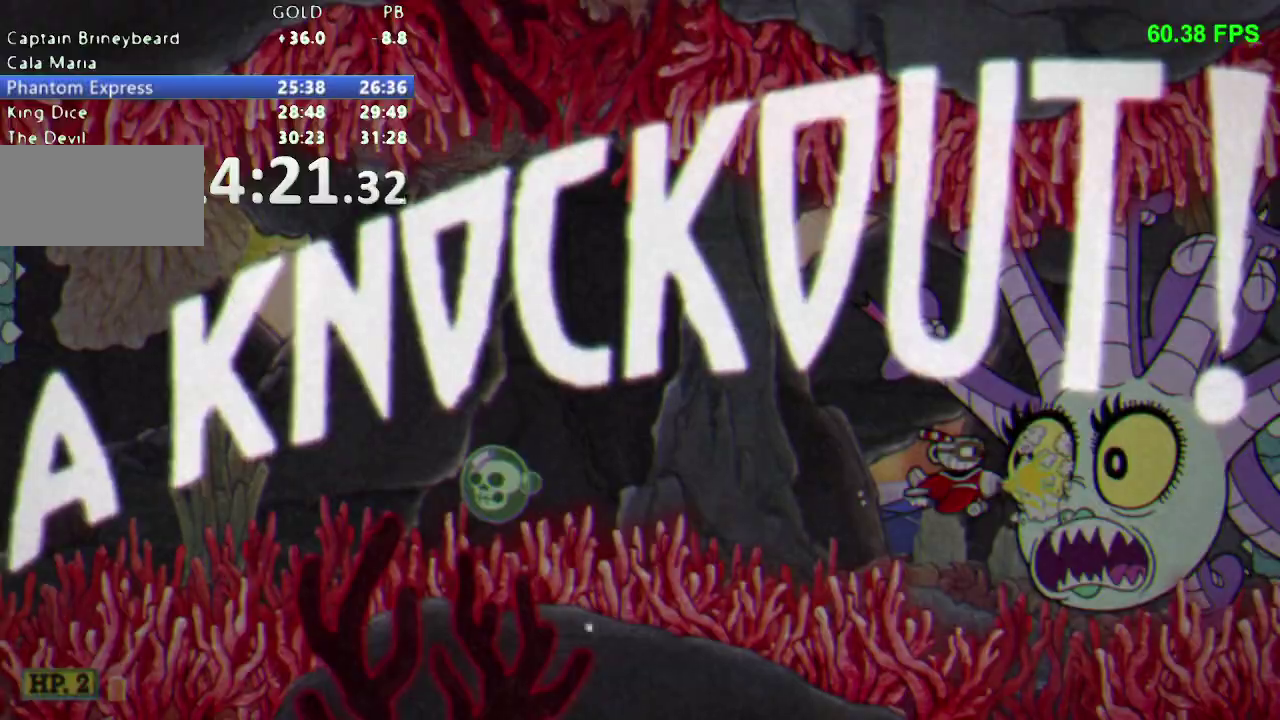
{"buttons": [], "events": []}
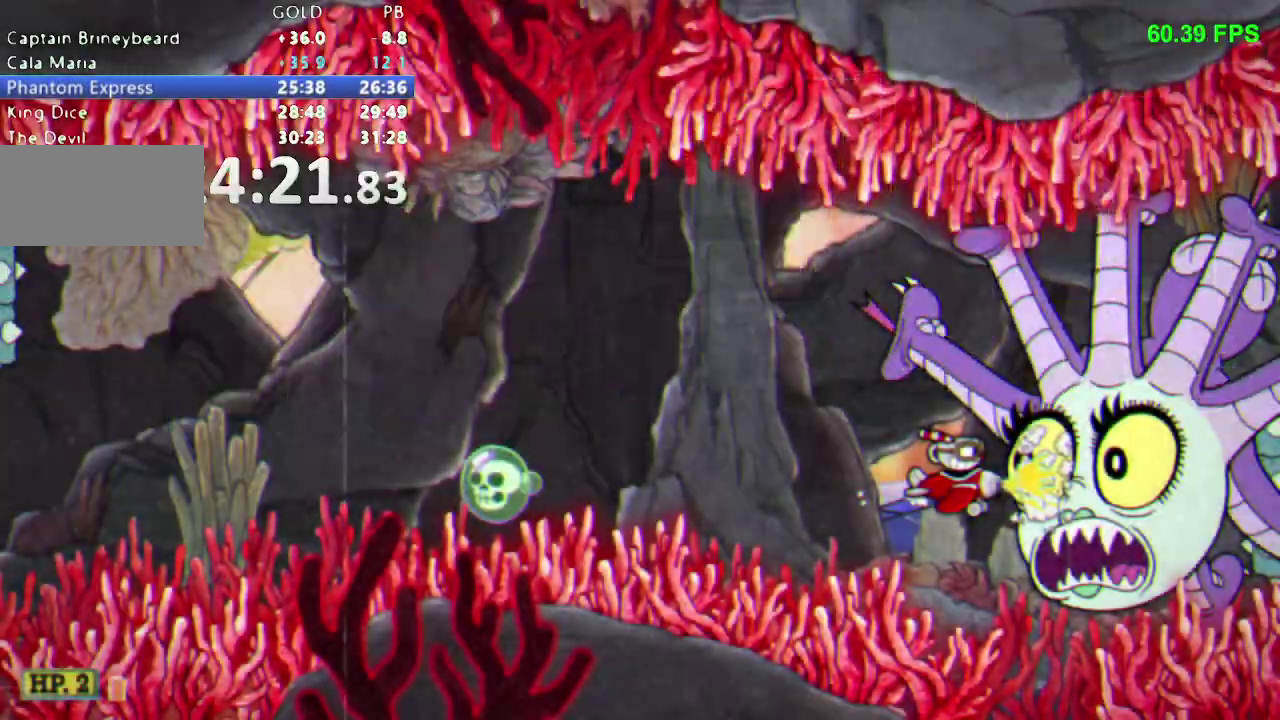
{"buttons": ["DPAD_UP"], "events": [[117, "DPAD_LEFT", "down"], [117, "DPAD_UP", "down"], [217, "DPAD_UP", "up"], [500, "DPAD_LEFT", "up"], [500, "DPAD_UP", "down"]]}